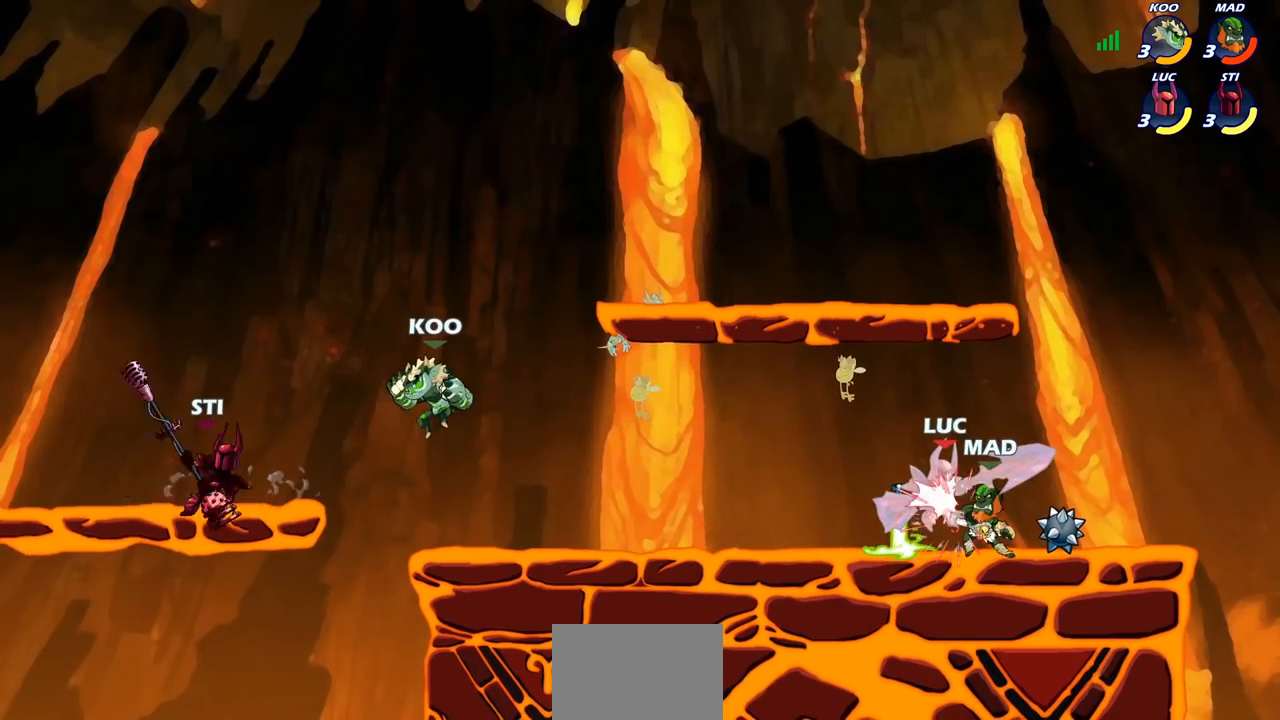
Gameplay with a controller (PlayStation layout); each line is a JSON object with the inputs held at the frame after it. "events" lists button and stick changes between this image and that frame as [ms after this image, input, new state], when the widget could be followed in between. Not read: R1.
{"buttons": [], "left_stick": "center", "right_stick": "center", "events": [[33, "R2", "up"], [133, "left_stick", "center"]]}
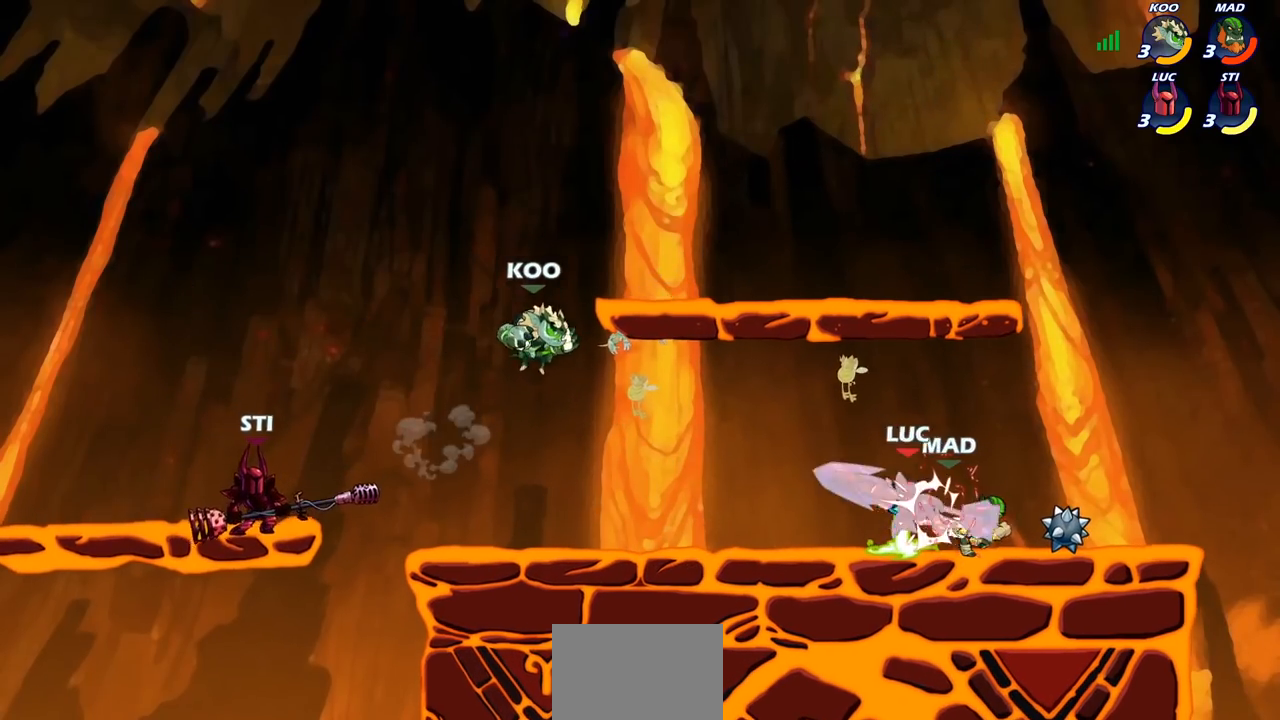
{"buttons": ["CROSS", "R2"], "left_stick": "up-left", "right_stick": "center", "events": [[50, "left_stick", "left"], [333, "R2", "down"], [350, "left_stick", "up-left"], [383, "CROSS", "down"]]}
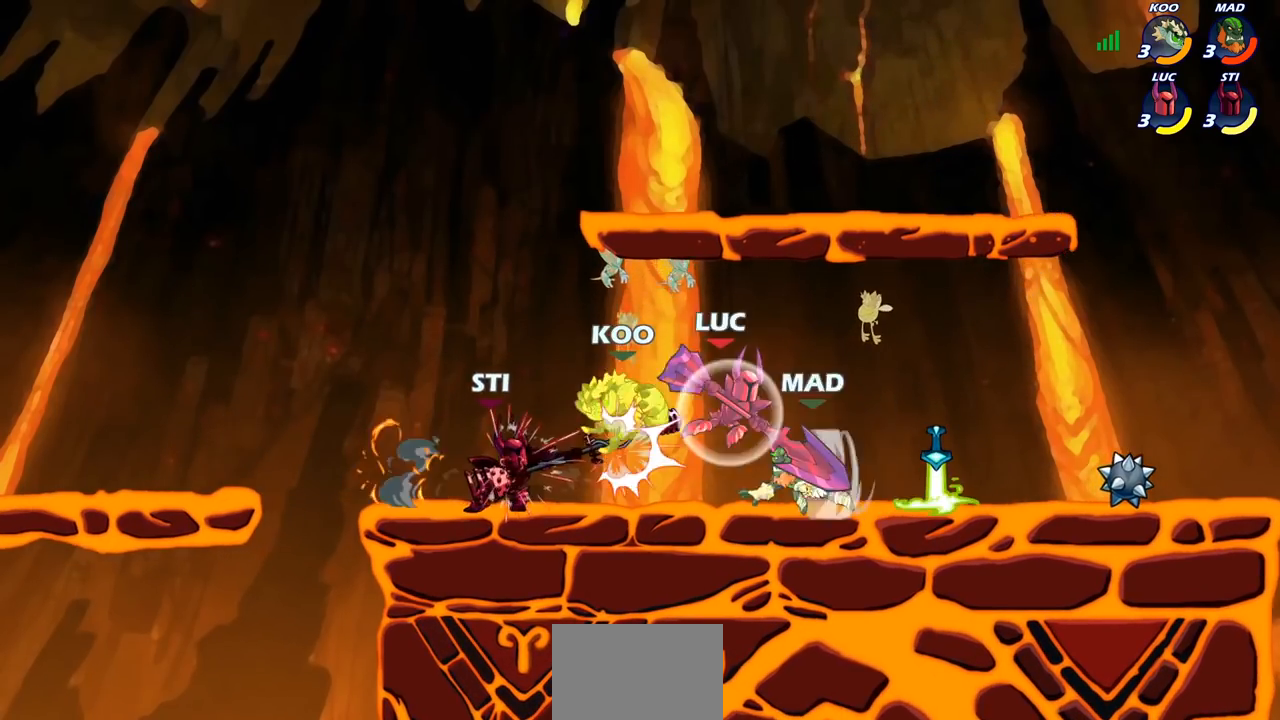
{"buttons": [], "left_stick": "center", "right_stick": "center", "events": [[67, "R2", "up"], [100, "CROSS", "up"], [167, "left_stick", "down"], [217, "left_stick", "right"], [233, "SQUARE", "down"], [300, "left_stick", "center"], [317, "SQUARE", "up"]]}
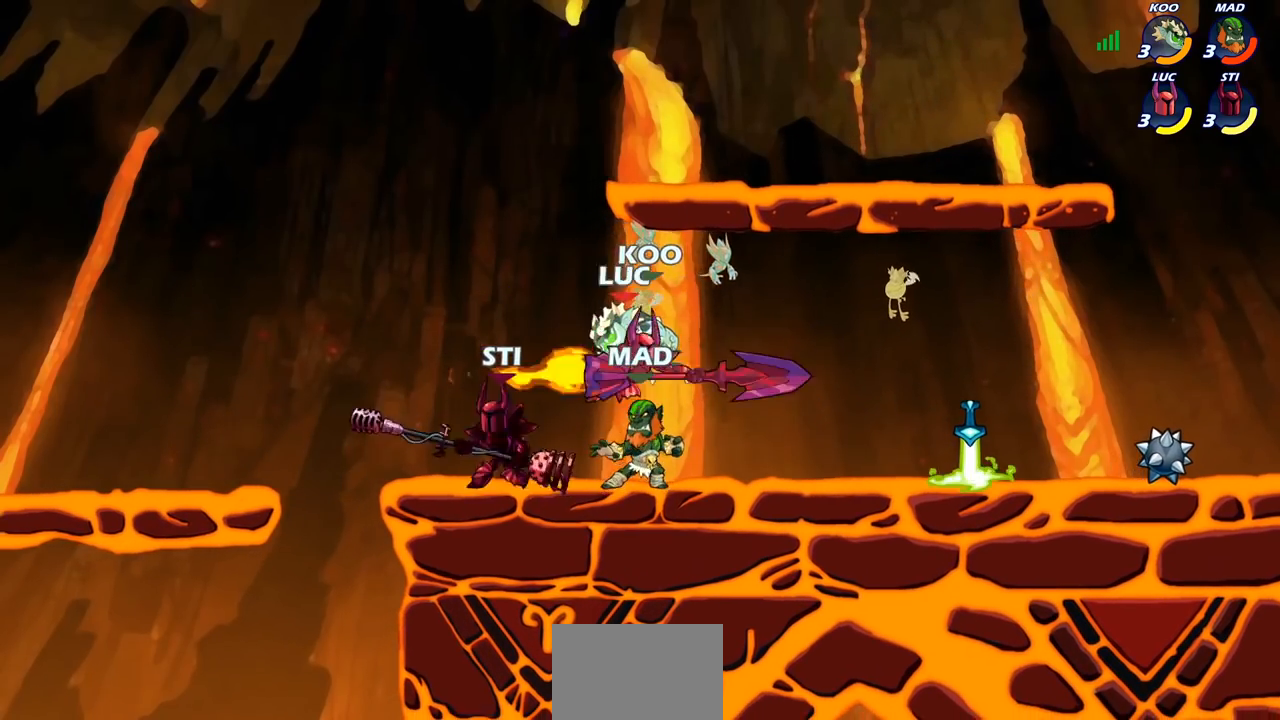
{"buttons": [], "left_stick": "right", "right_stick": "center", "events": [[50, "left_stick", "right"]]}
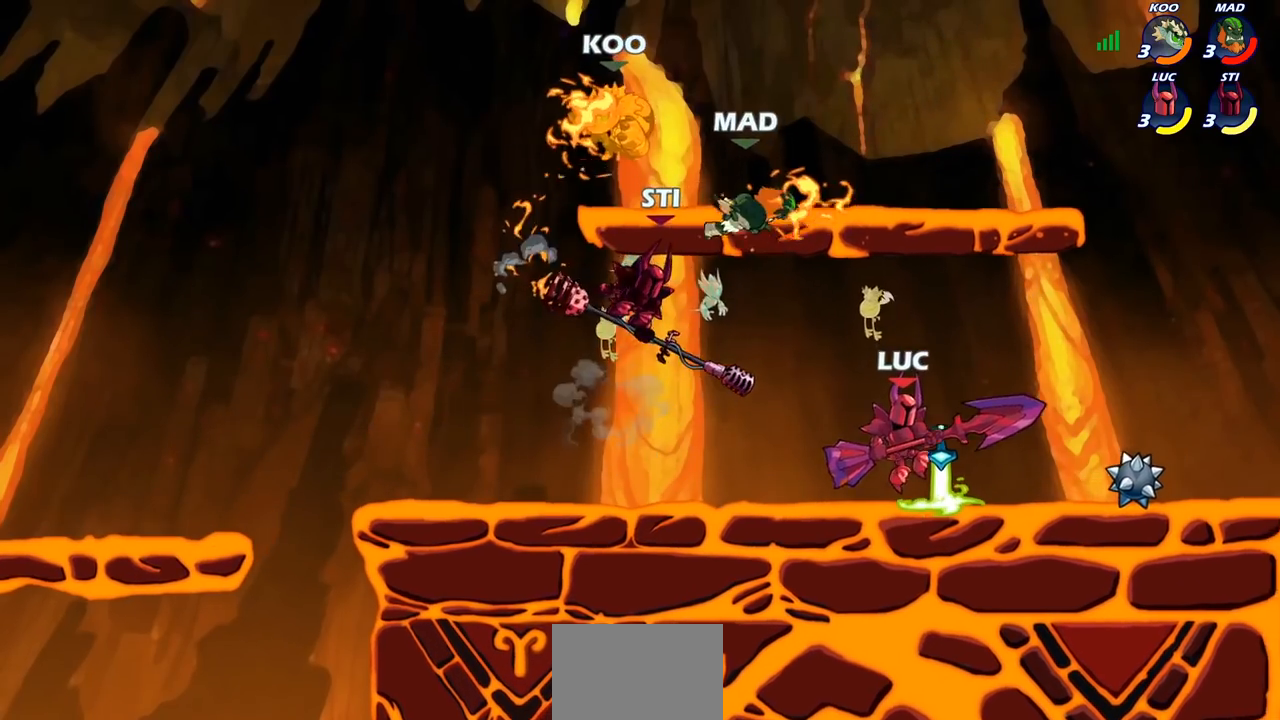
{"buttons": [], "left_stick": "left", "right_stick": "center", "events": [[200, "left_stick", "left"], [233, "CROSS", "down"], [450, "CROSS", "up"]]}
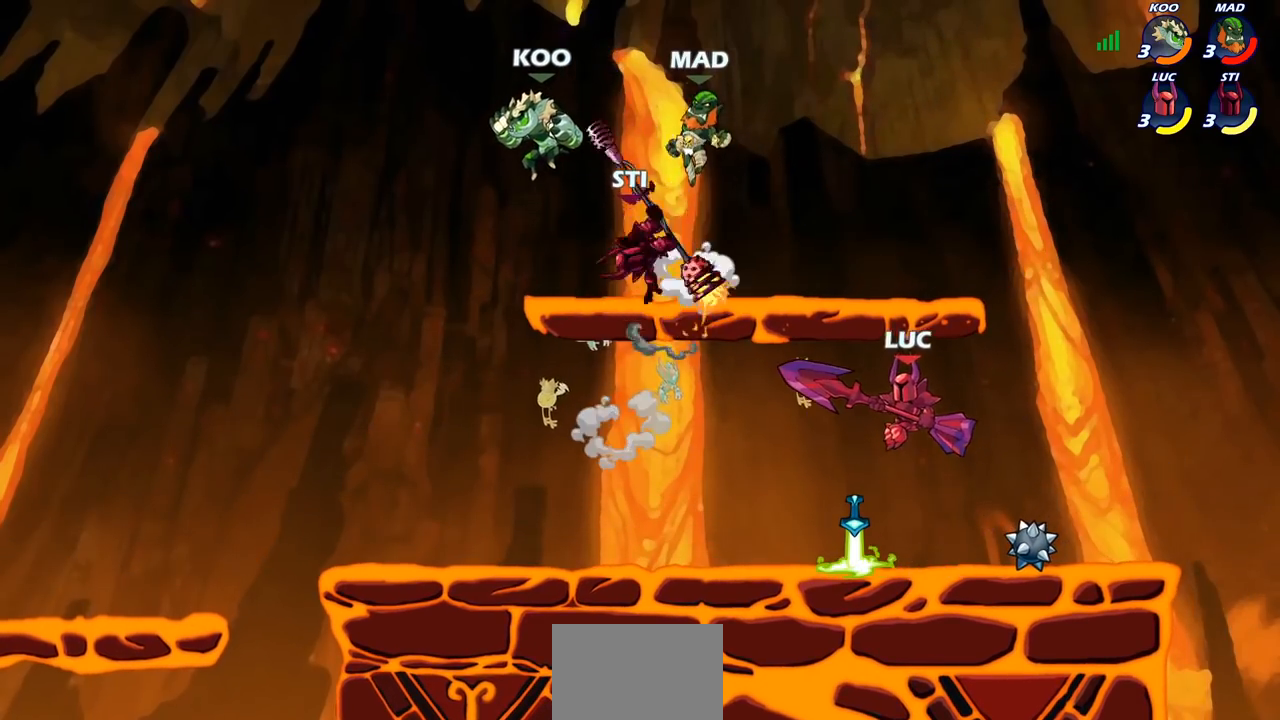
{"buttons": ["CIRCLE"], "left_stick": "center", "right_stick": "center", "events": [[167, "left_stick", "down-left"], [367, "CIRCLE", "down"], [383, "left_stick", "center"]]}
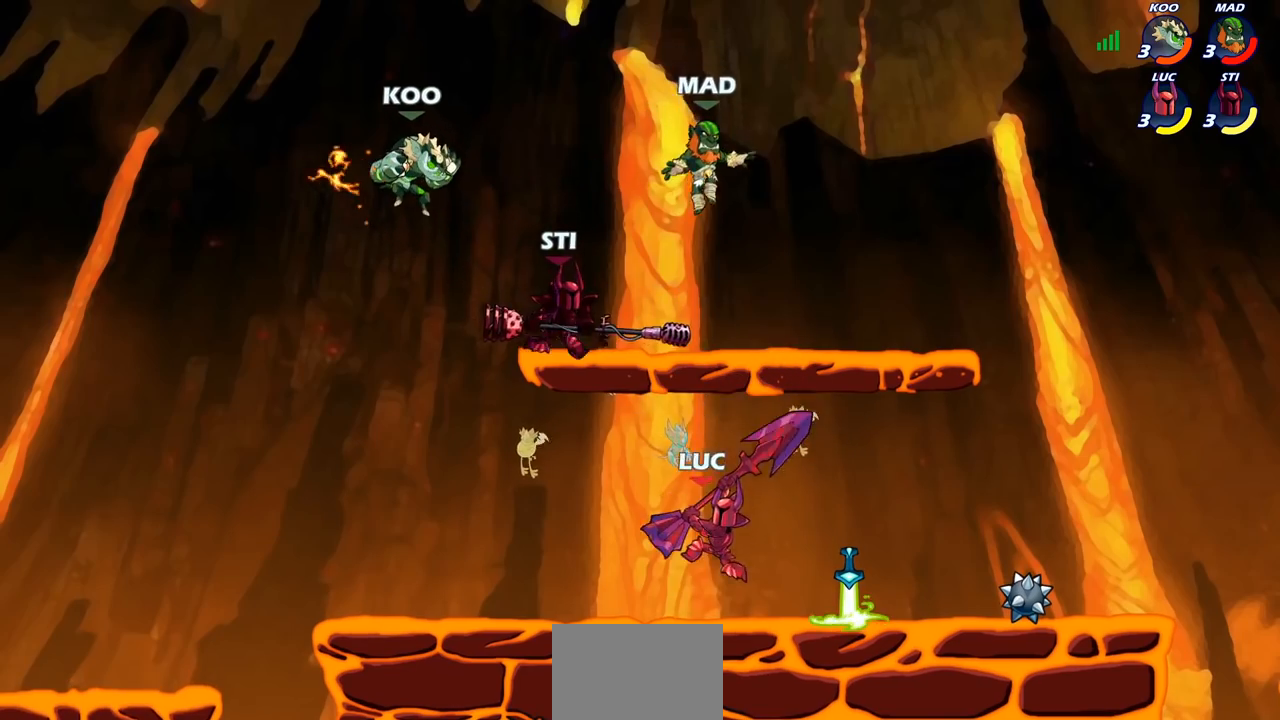
{"buttons": [], "left_stick": "center", "right_stick": "center", "events": [[283, "CIRCLE", "up"]]}
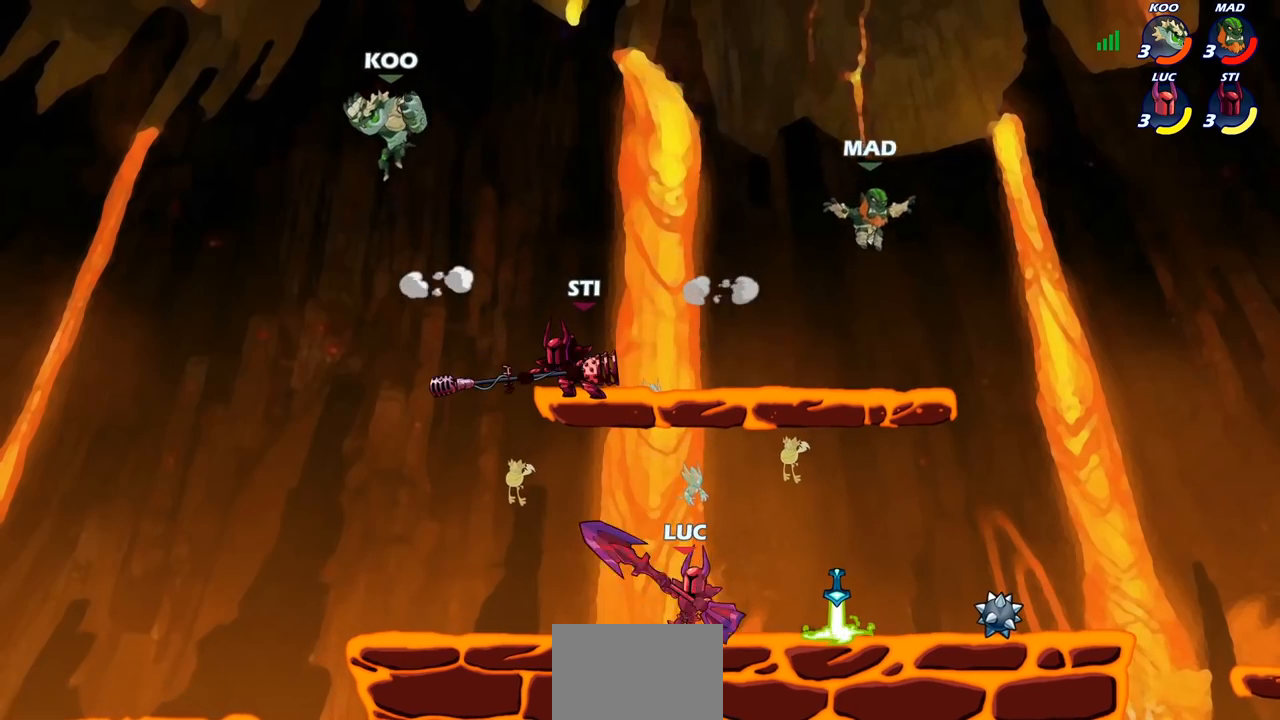
{"buttons": [], "left_stick": "center", "right_stick": "center", "events": [[133, "left_stick", "right"], [183, "CROSS", "down"], [300, "CIRCLE", "down"], [317, "CROSS", "up"], [467, "CIRCLE", "up"], [500, "left_stick", "center"]]}
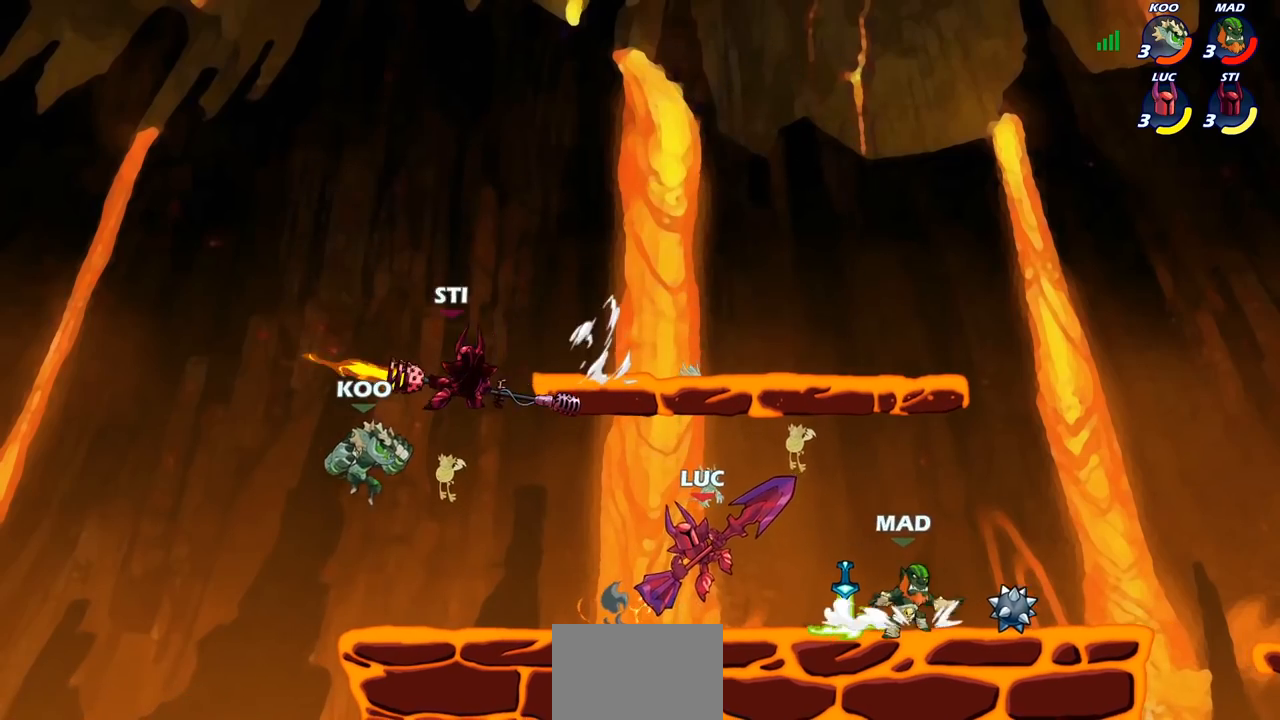
{"buttons": [], "left_stick": "right", "right_stick": "center", "events": [[333, "left_stick", "down"], [367, "SQUARE", "down"], [483, "SQUARE", "up"], [500, "left_stick", "right"]]}
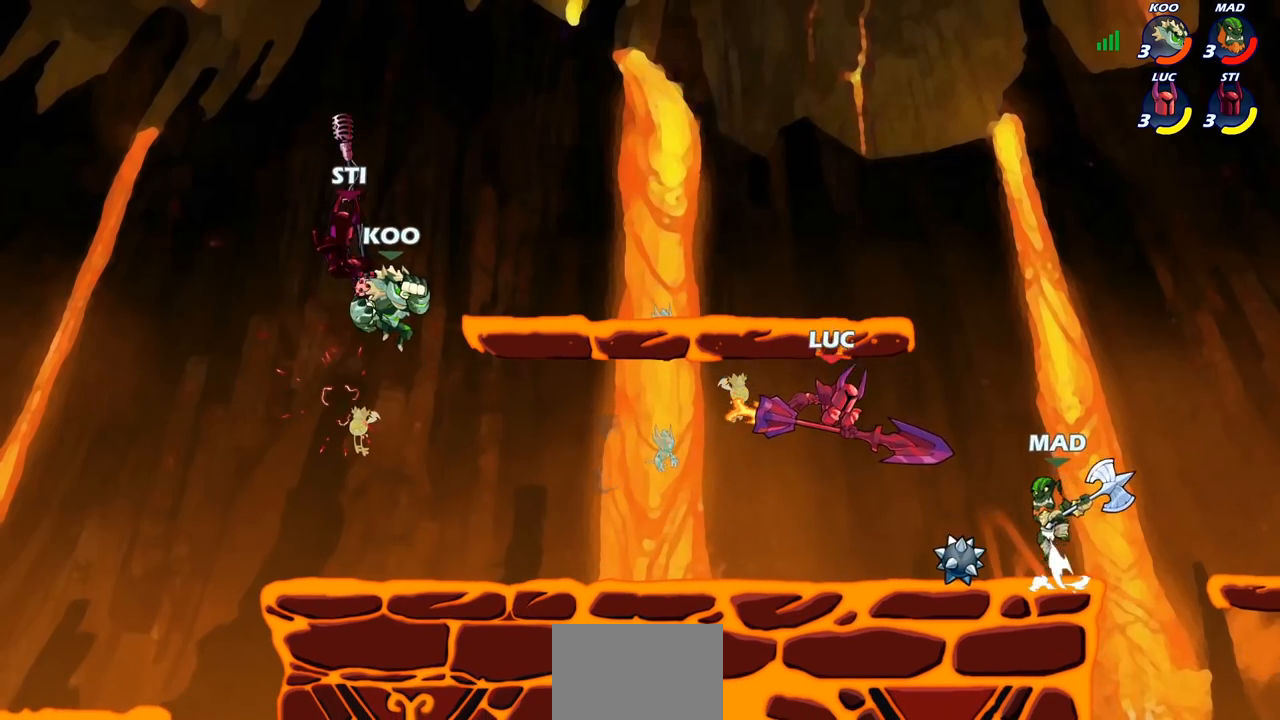
{"buttons": [], "left_stick": "right", "right_stick": "center", "events": []}
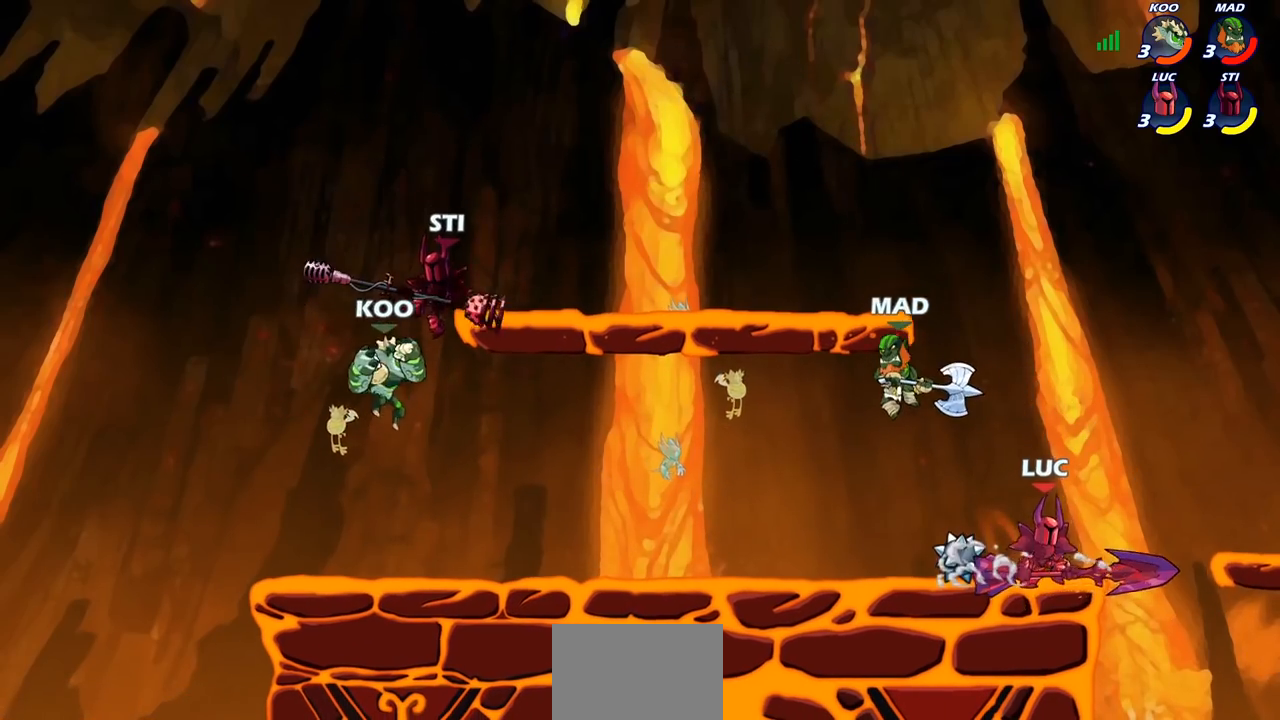
{"buttons": [], "left_stick": "up-right", "right_stick": "center", "events": [[117, "CROSS", "down"], [117, "left_stick", "up-right"], [250, "CROSS", "up"]]}
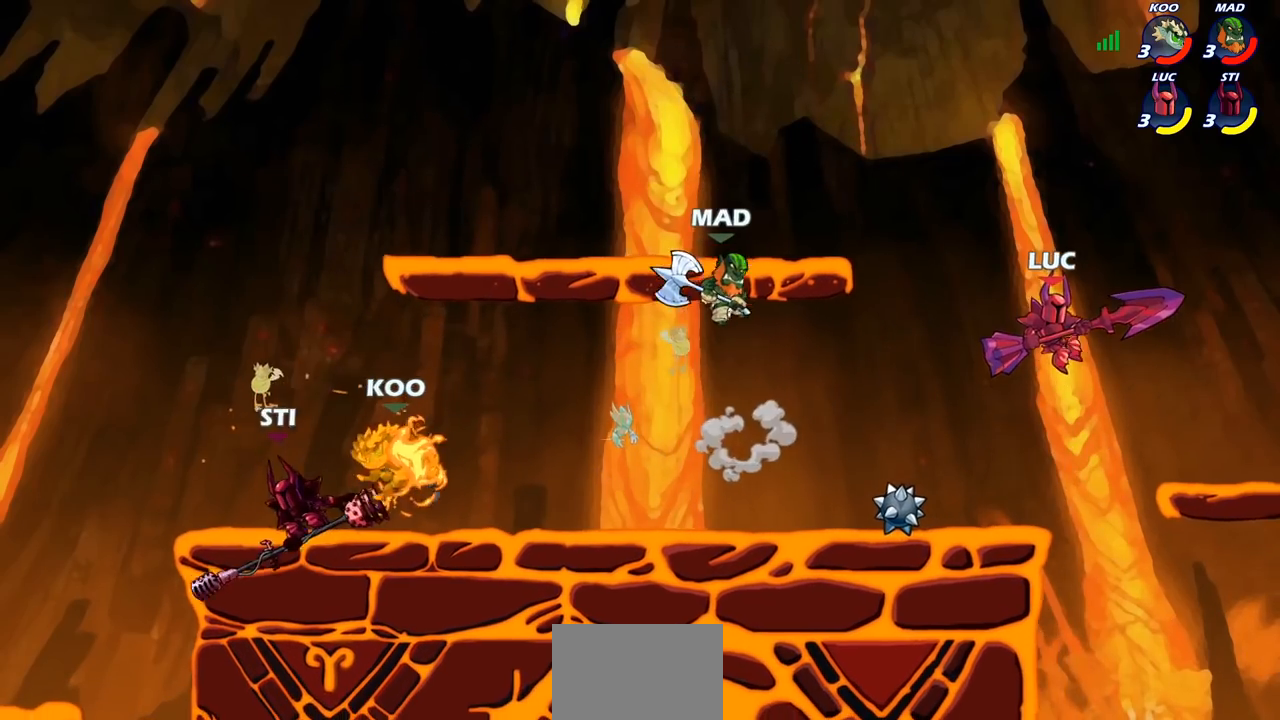
{"buttons": [], "left_stick": "left", "right_stick": "center"}
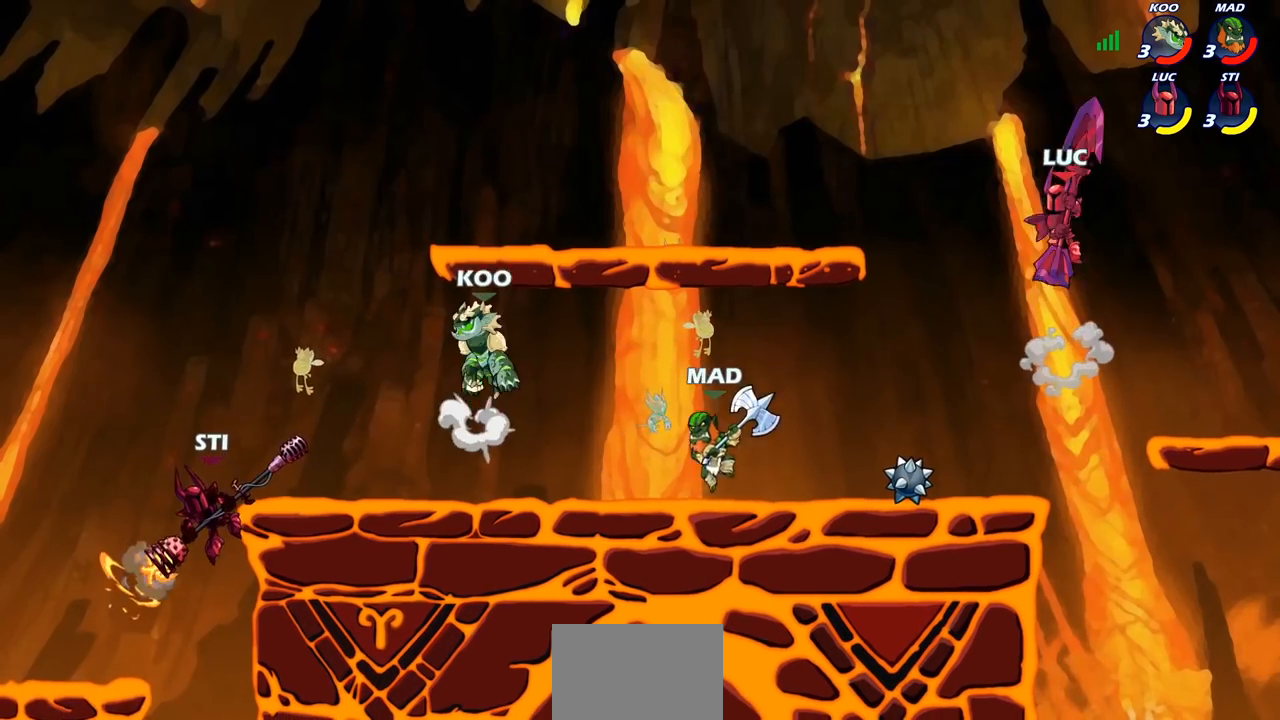
{"buttons": [], "left_stick": "right", "right_stick": "center", "events": [[67, "left_stick", "down-left"], [400, "left_stick", "right"]]}
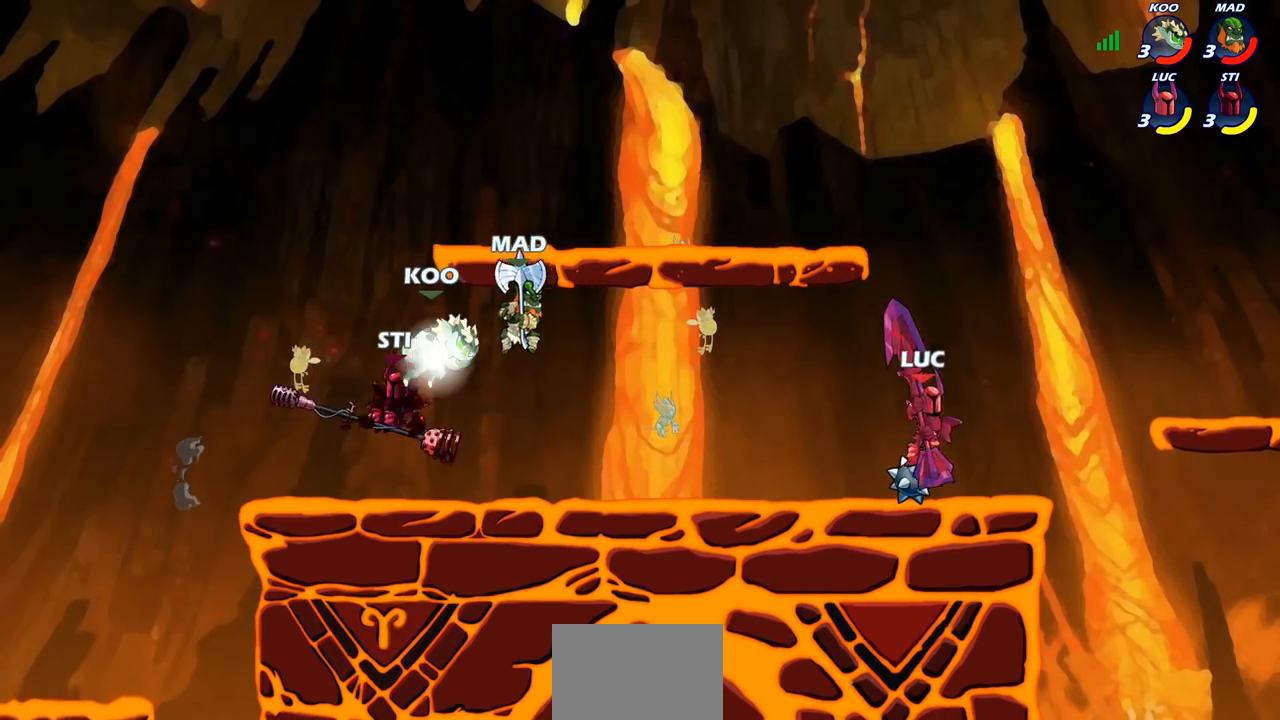
{"buttons": [], "left_stick": "left", "right_stick": "center", "events": [[83, "left_stick", "up-left"], [200, "left_stick", "right"], [217, "L1", "down"], [283, "L1", "up"], [283, "left_stick", "up-left"], [433, "left_stick", "up"], [500, "left_stick", "left"]]}
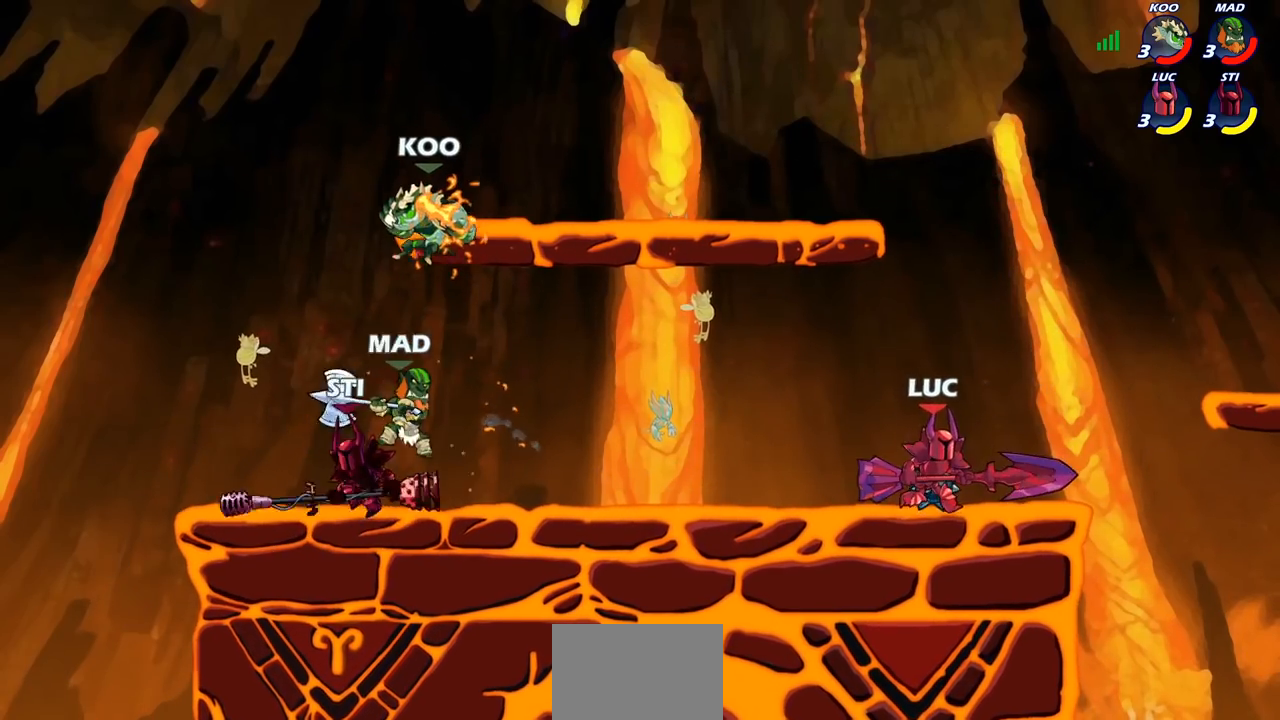
{"buttons": ["CROSS"], "left_stick": "left", "right_stick": "center", "events": [[150, "R2", "down"], [333, "R2", "up"], [383, "CROSS", "down"]]}
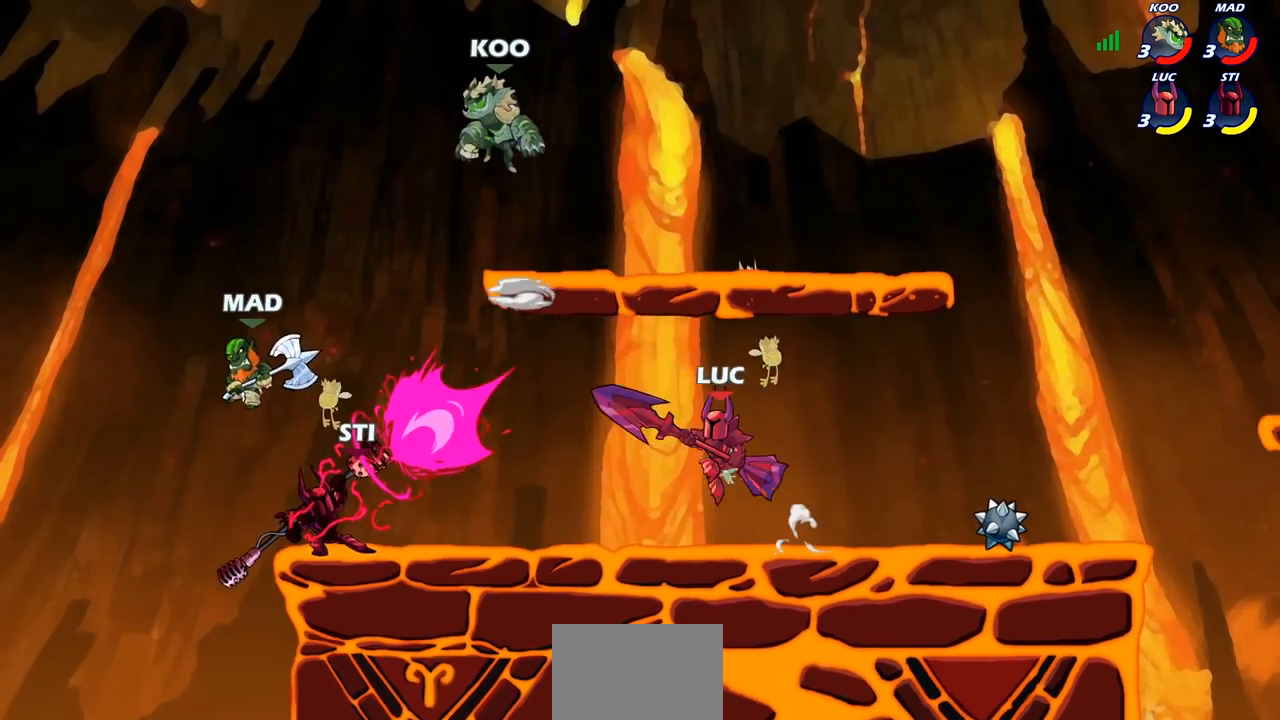
{"buttons": [], "left_stick": "center", "right_stick": "center", "events": [[67, "SQUARE", "down"], [83, "CROSS", "up"], [200, "SQUARE", "up"], [383, "left_stick", "center"]]}
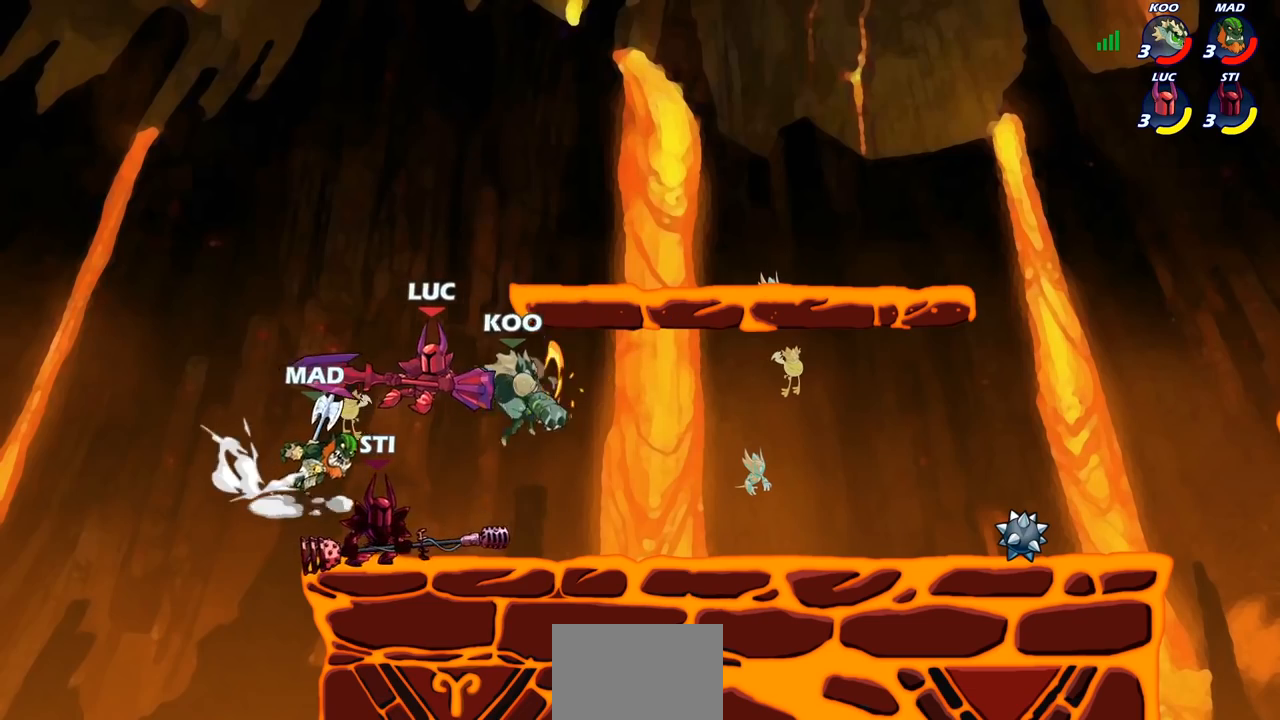
{"buttons": [], "left_stick": "right", "right_stick": "center", "events": [[67, "left_stick", "left"], [217, "CROSS", "down"], [283, "left_stick", "right"], [350, "CROSS", "up"]]}
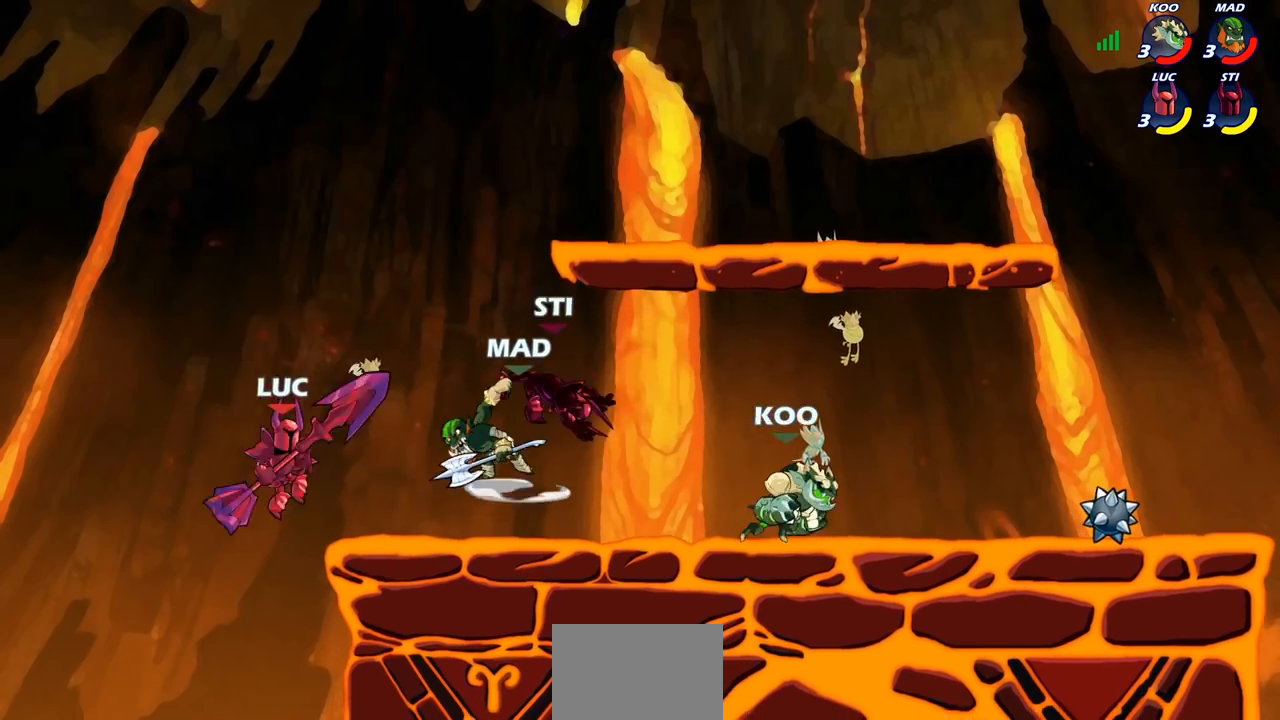
{"buttons": [], "left_stick": "right", "right_stick": "center", "events": [[167, "CROSS", "down"], [283, "SQUARE", "down"], [300, "CROSS", "up"], [300, "right_stick", "down-left"], [367, "right_stick", "center"], [400, "SQUARE", "up"]]}
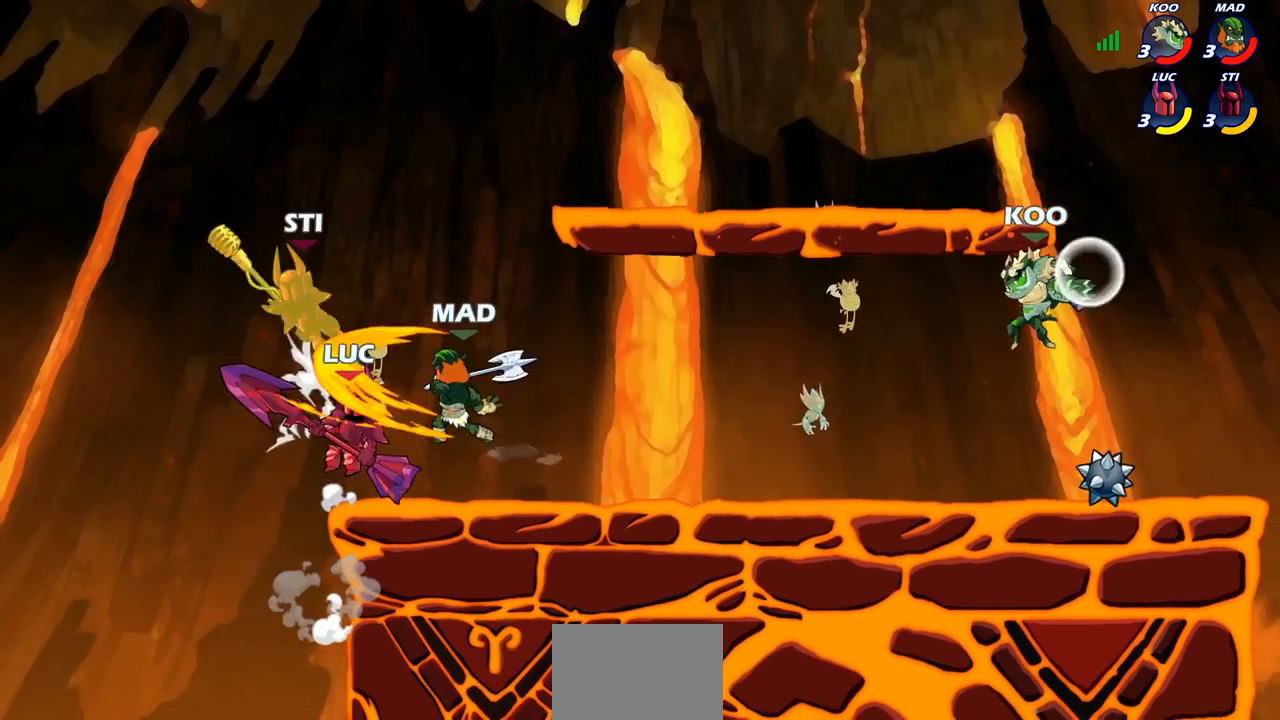
{"buttons": ["SQUARE"], "left_stick": "center", "right_stick": "center", "events": [[233, "SQUARE", "down"], [250, "left_stick", "center"], [300, "SQUARE", "up"], [433, "SQUARE", "down"]]}
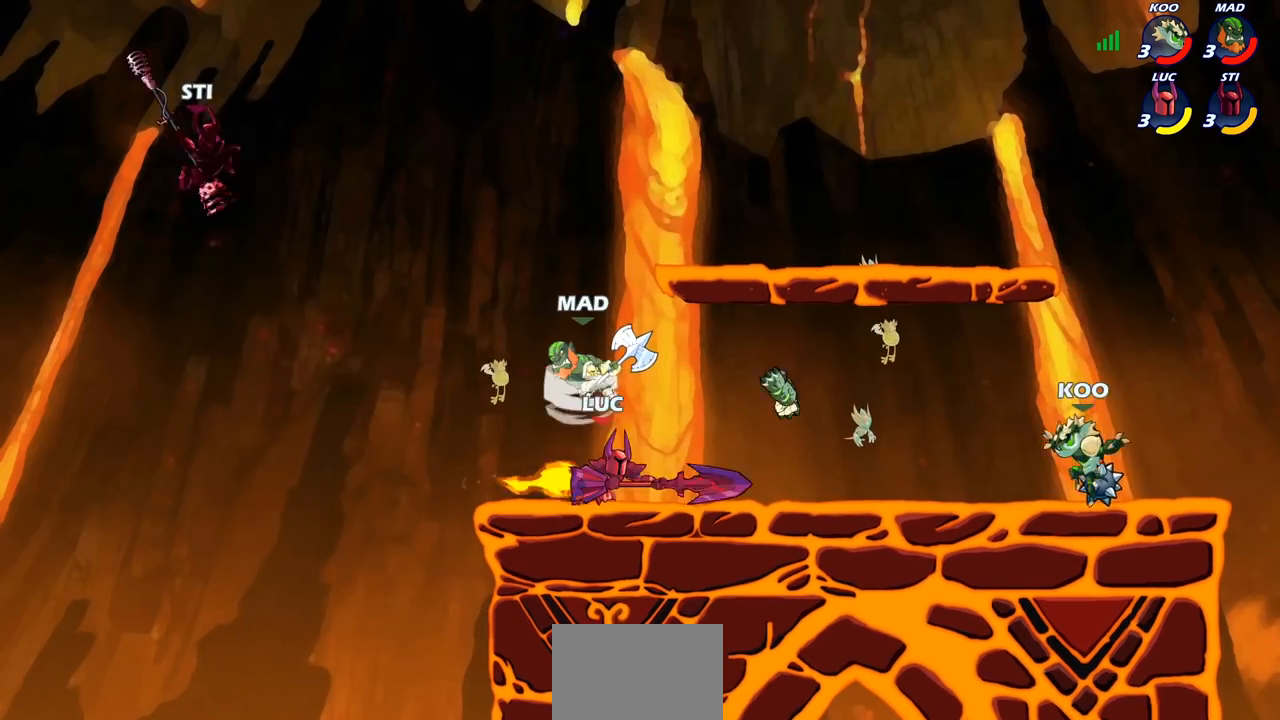
{"buttons": ["CROSS"], "left_stick": "up-left", "right_stick": "center", "events": [[17, "SQUARE", "up"], [217, "left_stick", "right"], [467, "left_stick", "up-left"], [500, "CROSS", "down"]]}
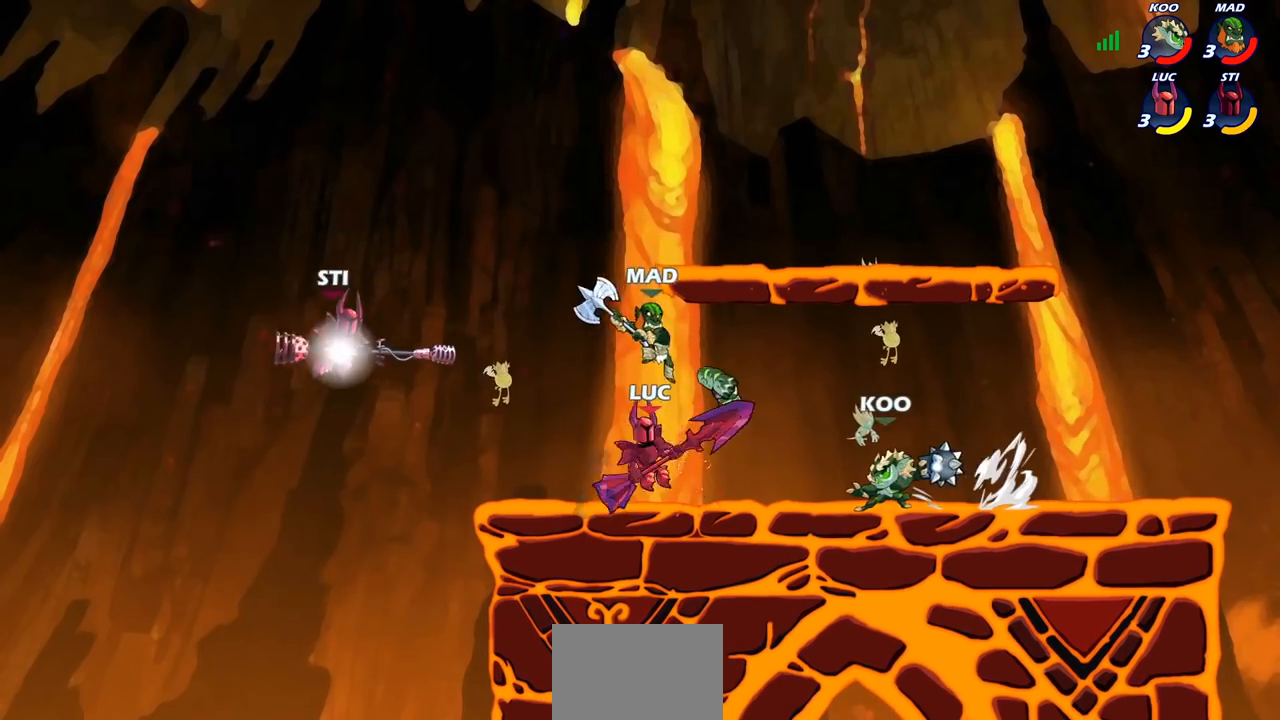
{"buttons": [], "left_stick": "down", "right_stick": "center", "events": [[83, "left_stick", "up-right"], [117, "CROSS", "up"], [183, "left_stick", "down"], [200, "SQUARE", "down"], [300, "SQUARE", "up"]]}
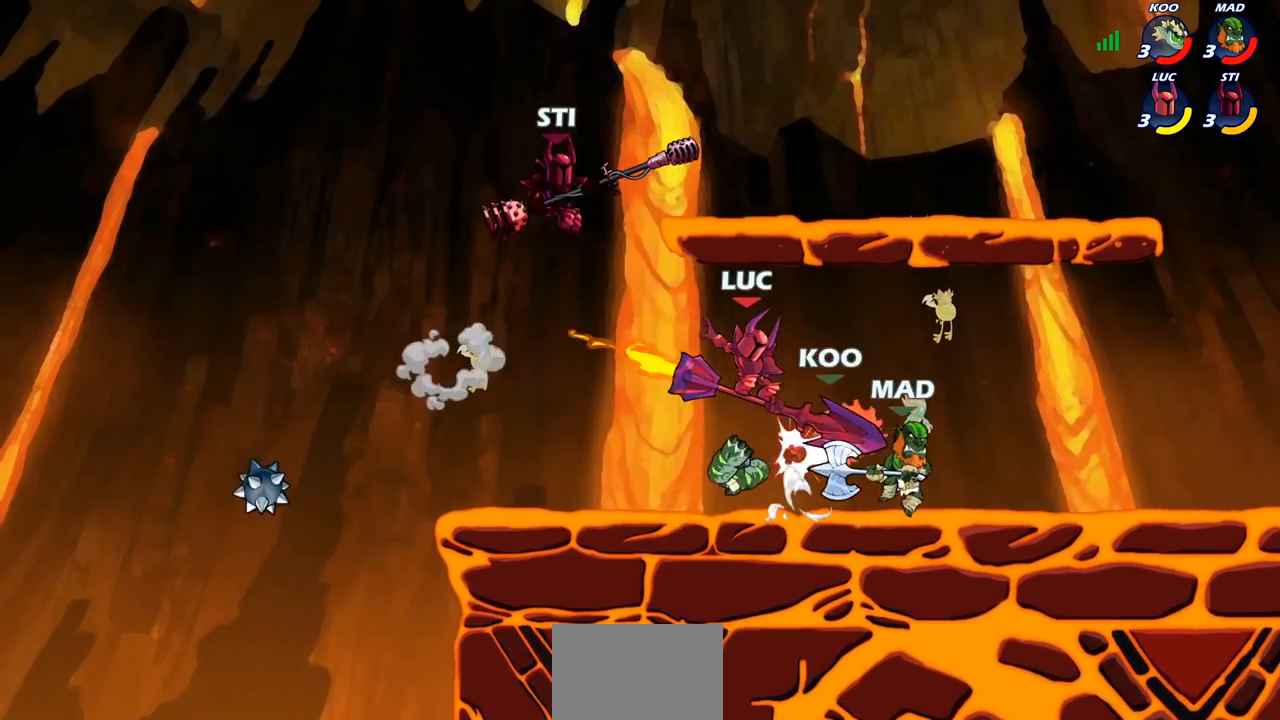
{"buttons": [], "left_stick": "center", "right_stick": "center", "events": [[67, "left_stick", "right"], [333, "left_stick", "center"], [383, "SQUARE", "down"], [467, "SQUARE", "up"]]}
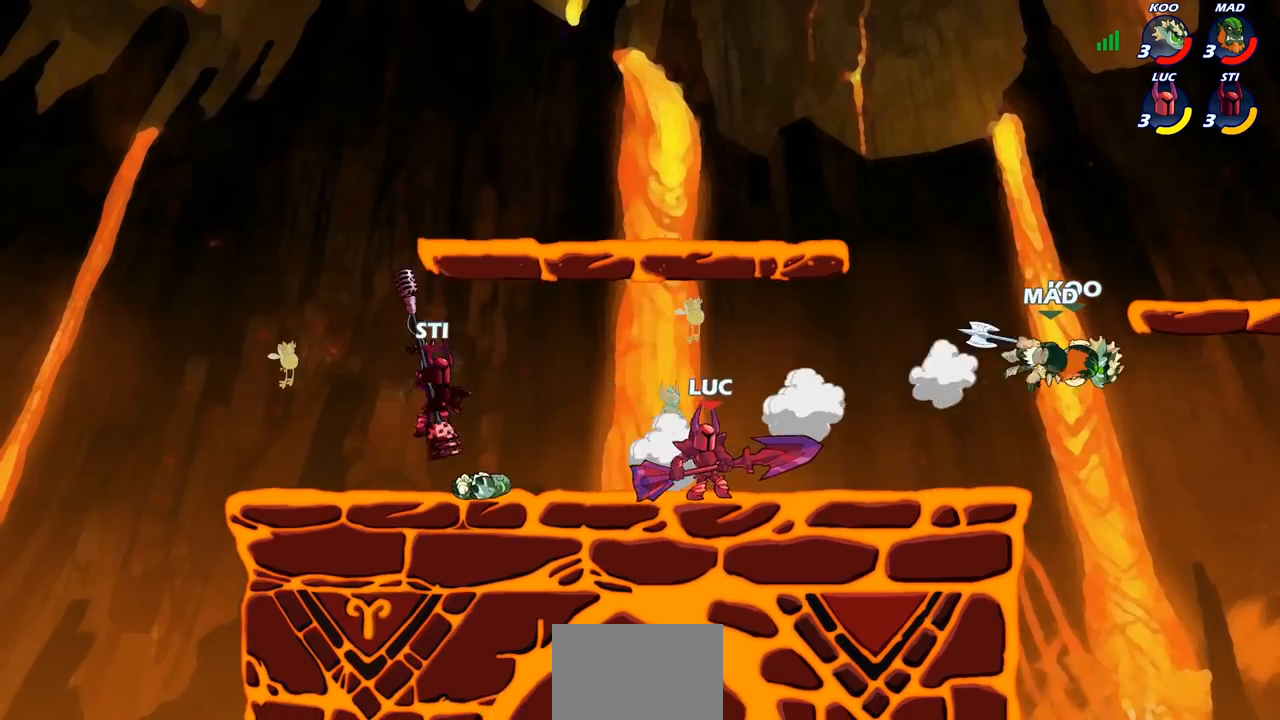
{"buttons": [], "left_stick": "center", "right_stick": "center", "events": [[83, "SQUARE", "down"], [167, "SQUARE", "up"], [267, "SQUARE", "down"], [367, "SQUARE", "up"]]}
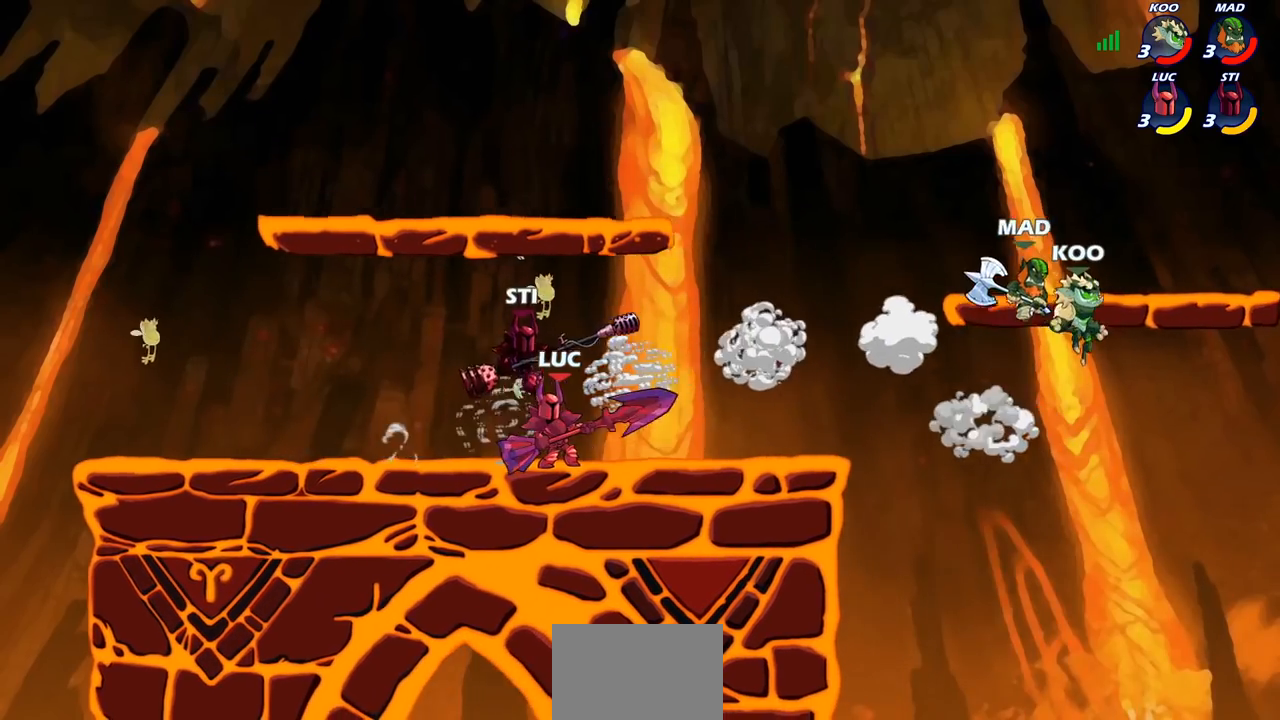
{"buttons": ["CIRCLE"], "left_stick": "center", "right_stick": "center", "events": [[83, "left_stick", "right"], [183, "R2", "down"], [250, "left_stick", "center"], [333, "R2", "up"], [350, "CIRCLE", "down"]]}
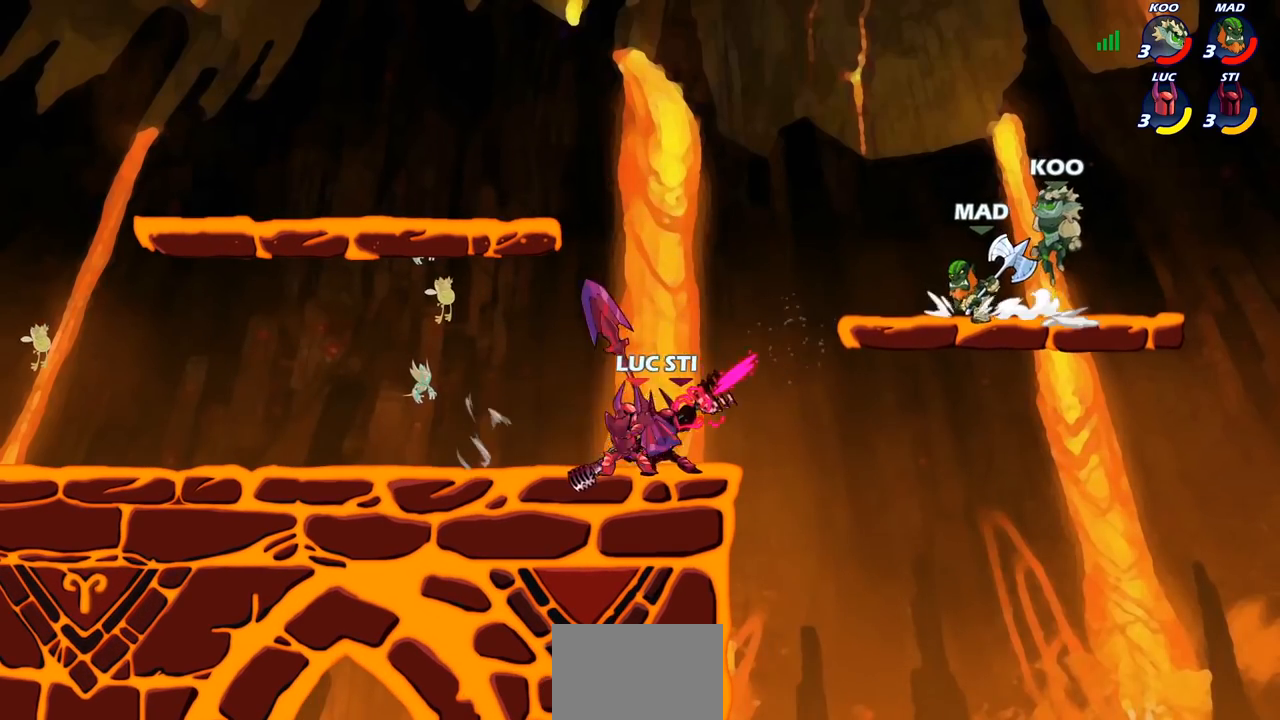
{"buttons": [], "left_stick": "center", "right_stick": "center", "events": [[417, "CIRCLE", "up"]]}
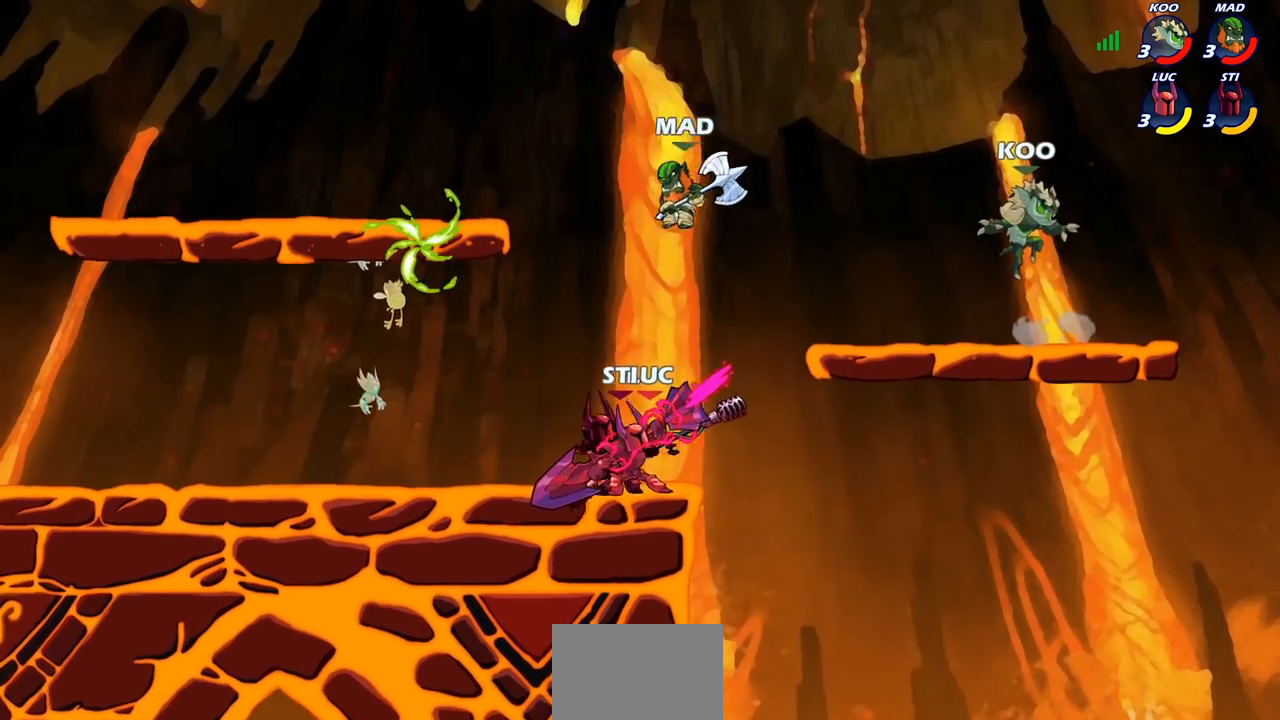
{"buttons": [], "left_stick": "right", "right_stick": "center", "events": [[433, "left_stick", "right"]]}
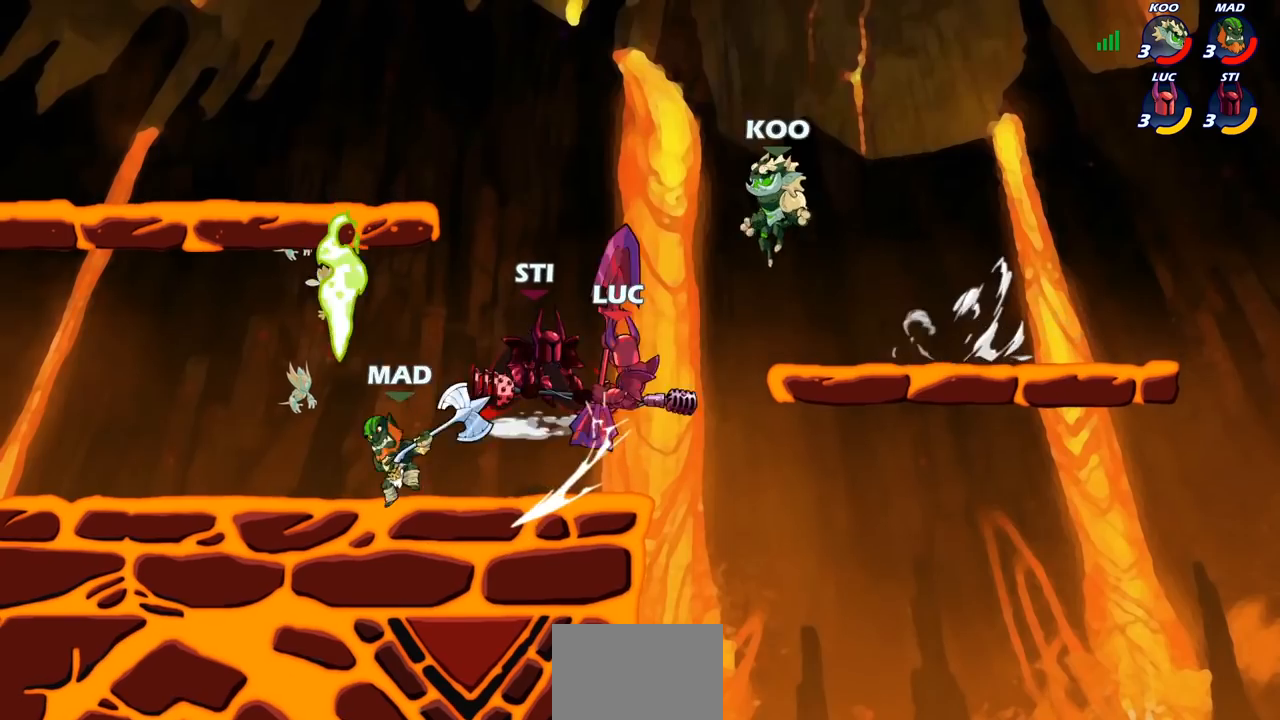
{"buttons": [], "left_stick": "center", "right_stick": "center", "events": [[233, "left_stick", "left"], [267, "SQUARE", "down"], [300, "right_stick", "left"], [350, "SQUARE", "up"], [350, "left_stick", "center"], [350, "right_stick", "center"]]}
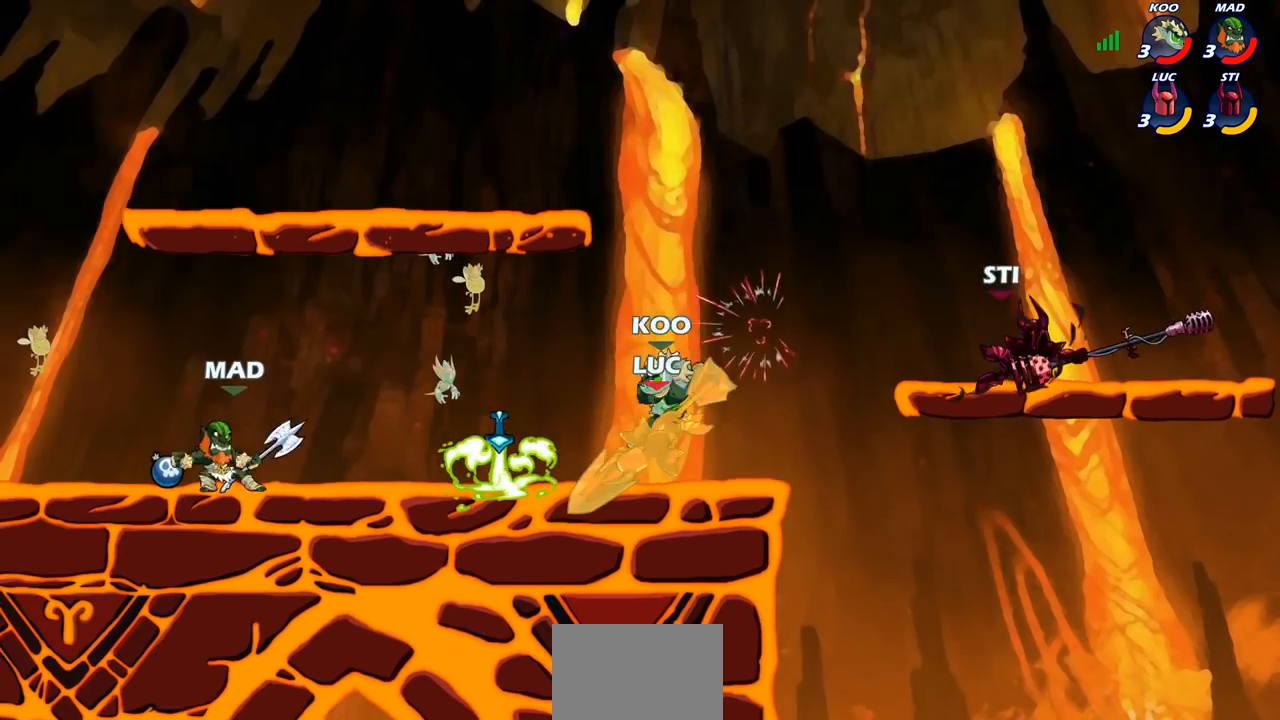
{"buttons": ["CROSS", "R2"], "left_stick": "up-left", "right_stick": "center", "events": [[217, "left_stick", "right"], [350, "left_stick", "up-right"], [367, "CROSS", "down"], [417, "R2", "down"], [500, "left_stick", "up-left"]]}
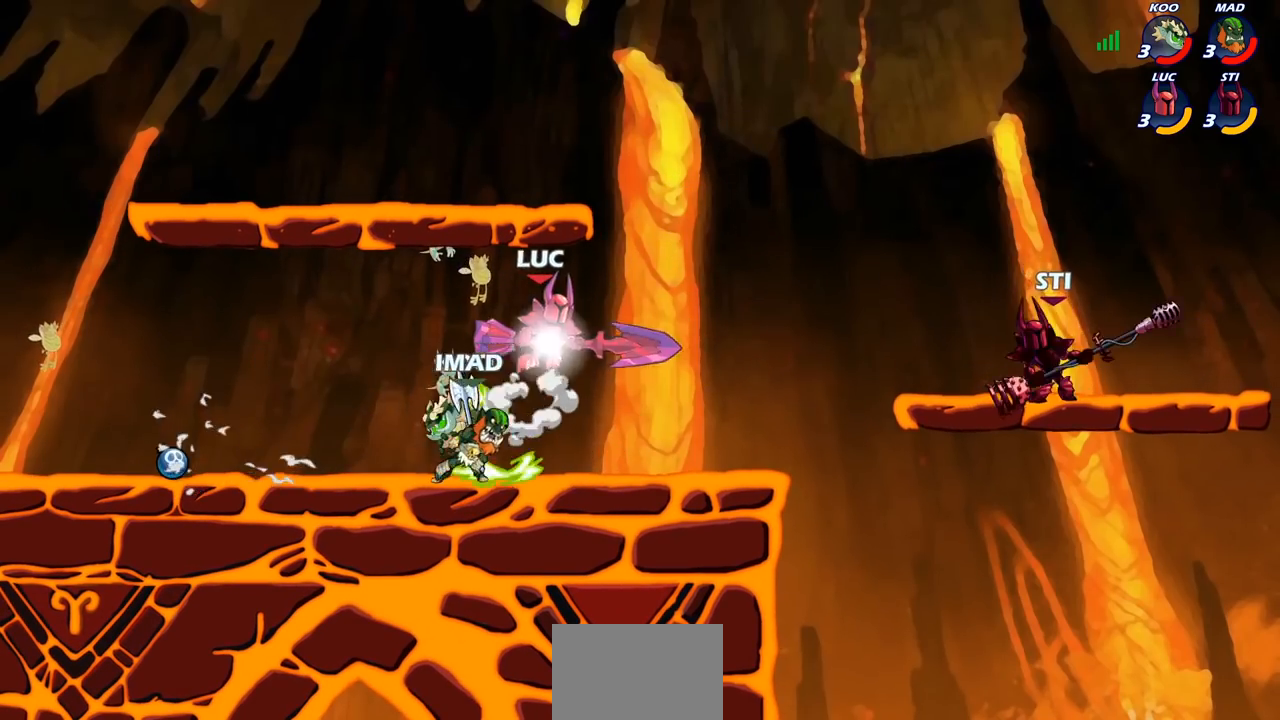
{"buttons": ["SQUARE"], "left_stick": "down", "right_stick": "center", "events": [[83, "left_stick", "left"], [100, "CROSS", "up"], [117, "R2", "up"], [383, "left_stick", "down"], [433, "SQUARE", "down"]]}
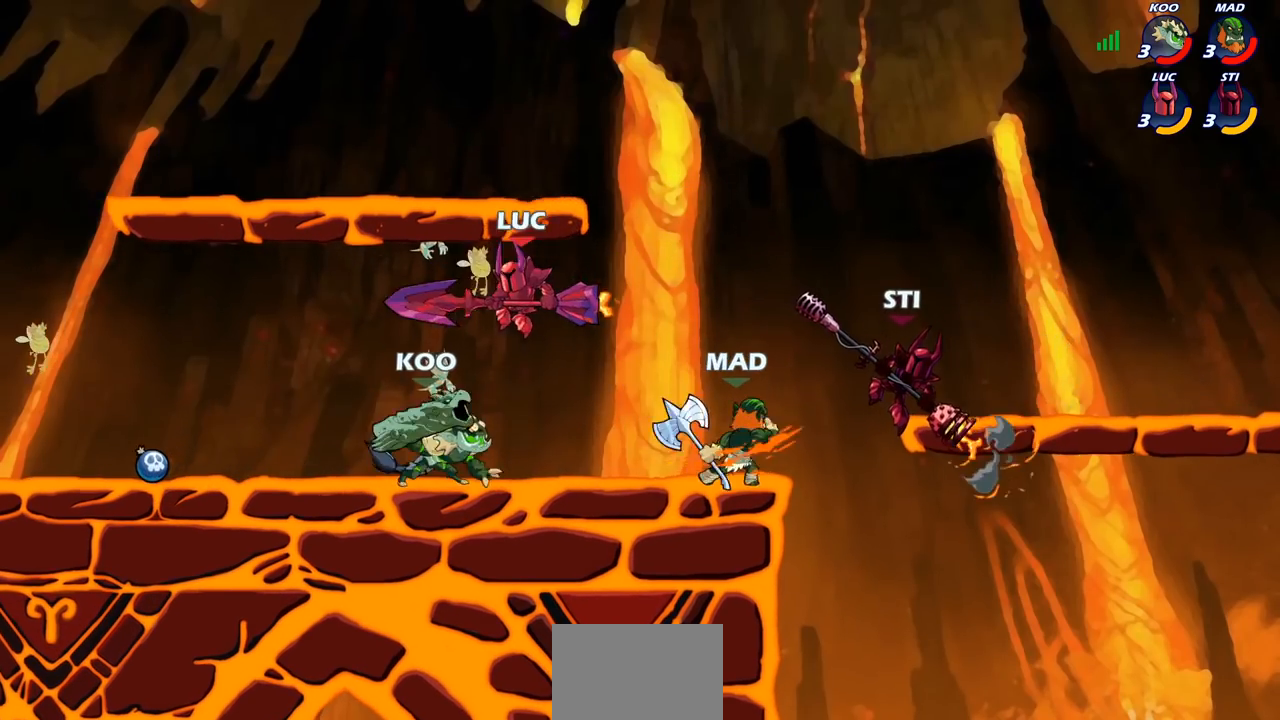
{"buttons": ["R2"], "left_stick": "left", "right_stick": "center", "events": [[33, "SQUARE", "up"], [50, "left_stick", "center"], [367, "left_stick", "left"], [500, "R2", "down"]]}